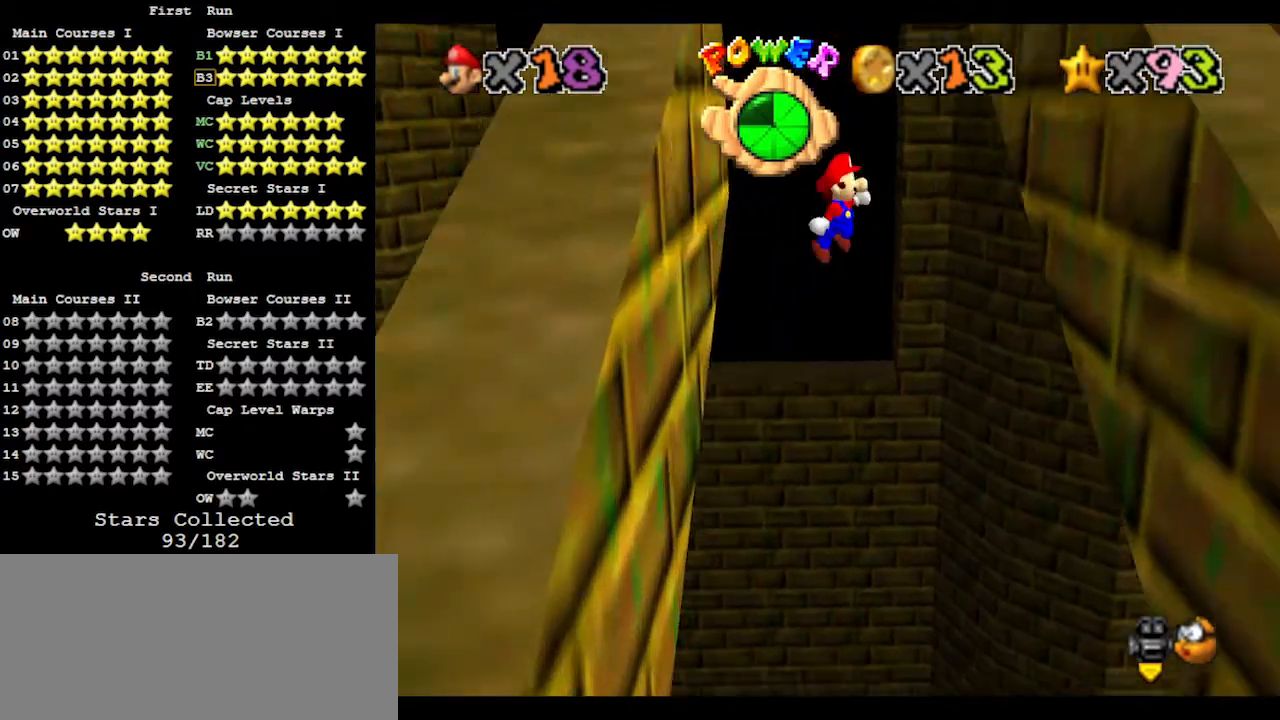
Gameplay with a controller (Nintendo layout); each line is a JSON object with the inputs held at the frame after it. "events" lists button and stick changes between this image and that frame as [ms after this image, input, new state], when the widget could be followed in between. Not read: L3 R3.
{"buttons": ["A"], "left_stick": "up-left", "events": [[500, "A", "down"], [500, "left_stick", "up-left"]]}
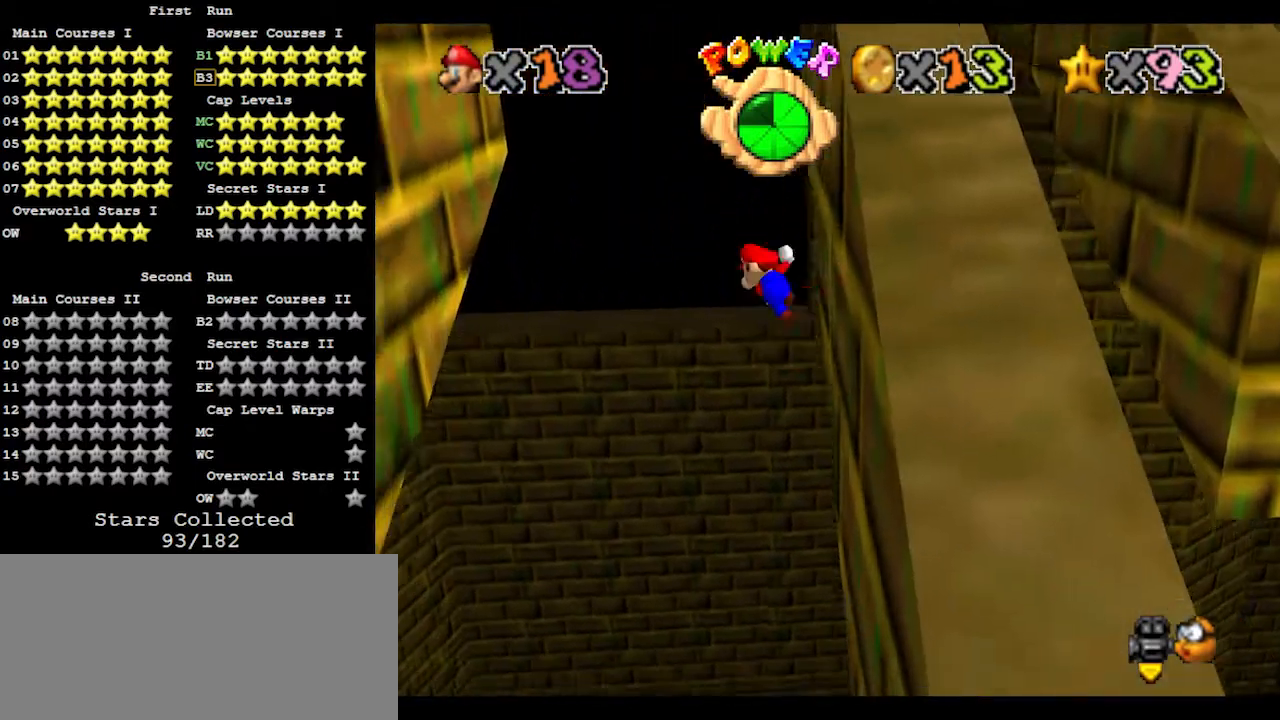
{"buttons": [], "left_stick": "up-left", "events": [[133, "A", "up"]]}
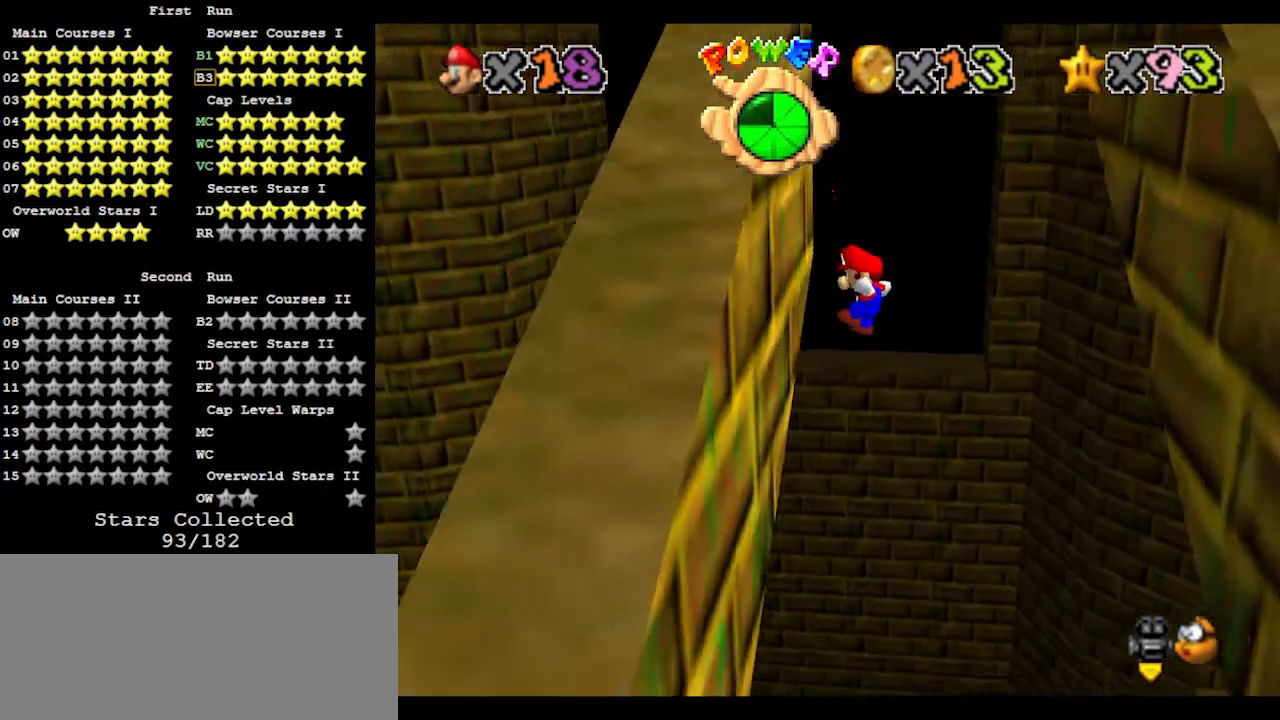
{"buttons": [], "left_stick": "up-right", "events": [[100, "left_stick", "up"], [200, "A", "down"], [200, "left_stick", "up-right"], [400, "A", "up"]]}
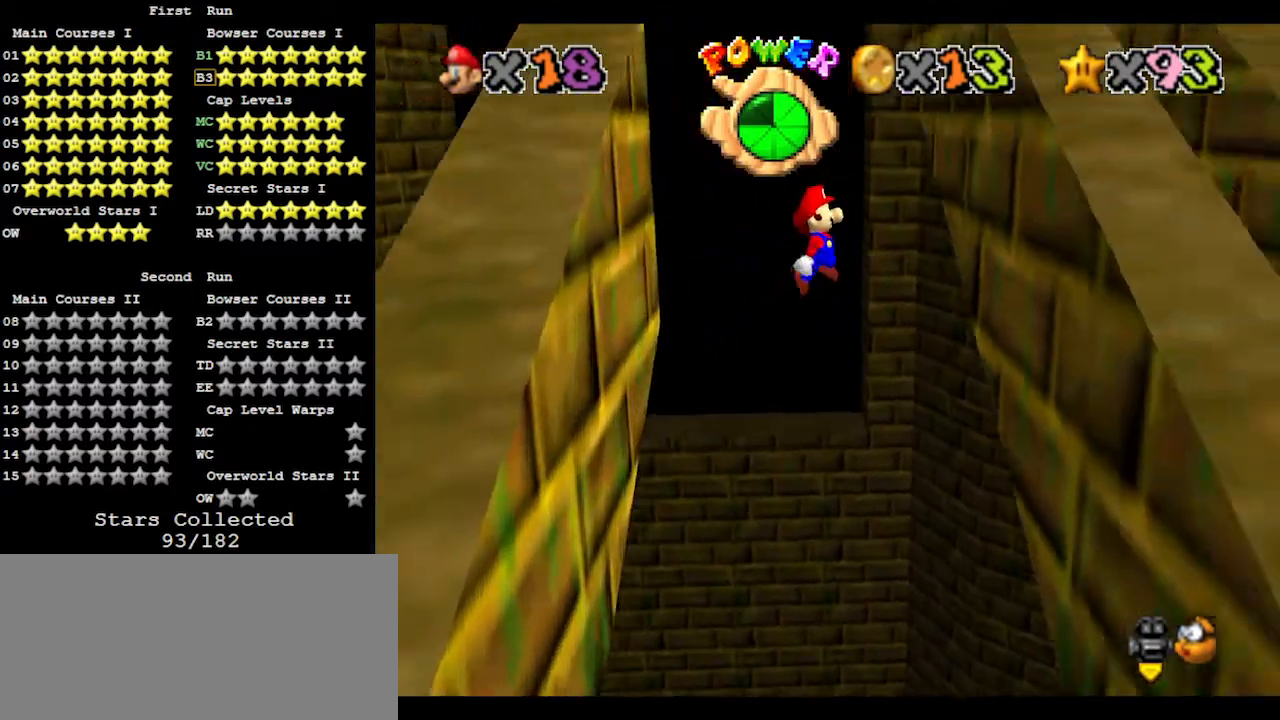
{"buttons": ["A"], "left_stick": "up-left", "events": [[433, "A", "down"], [433, "left_stick", "up-left"]]}
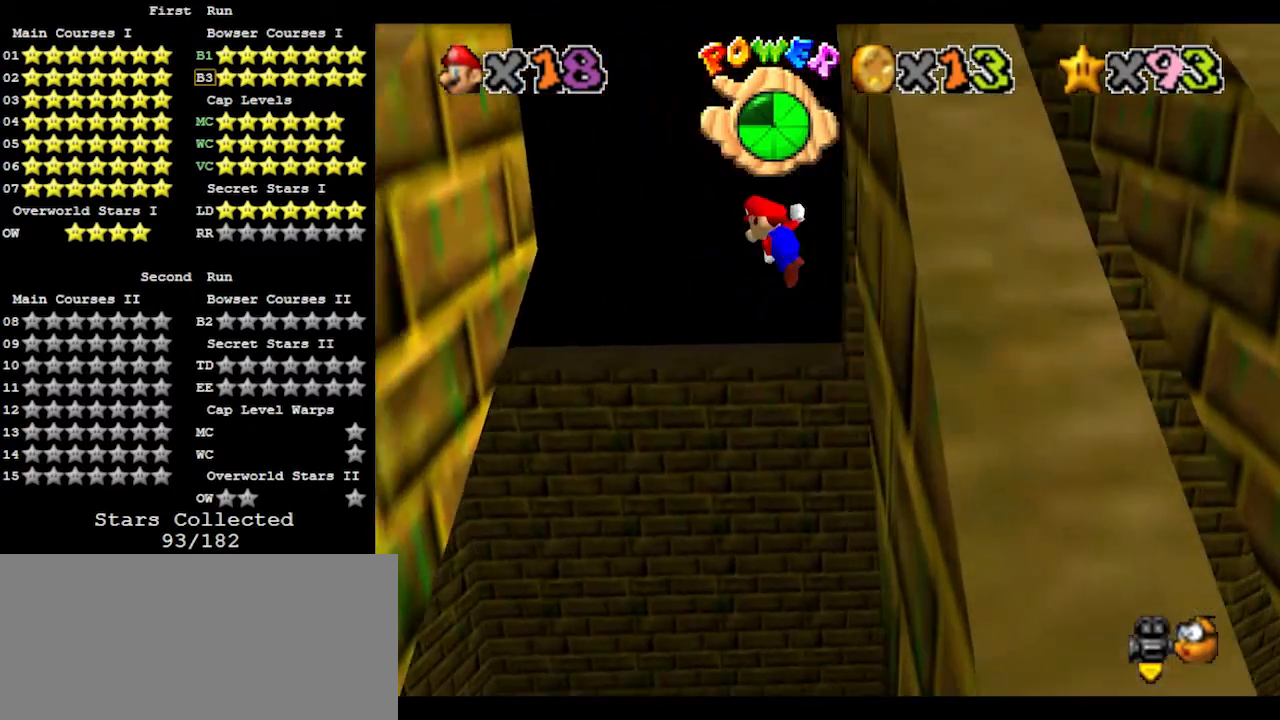
{"buttons": [], "left_stick": "up", "events": [[33, "A", "up"], [100, "C_RIGHT", "down"], [233, "C_RIGHT", "up"], [400, "left_stick", "up"]]}
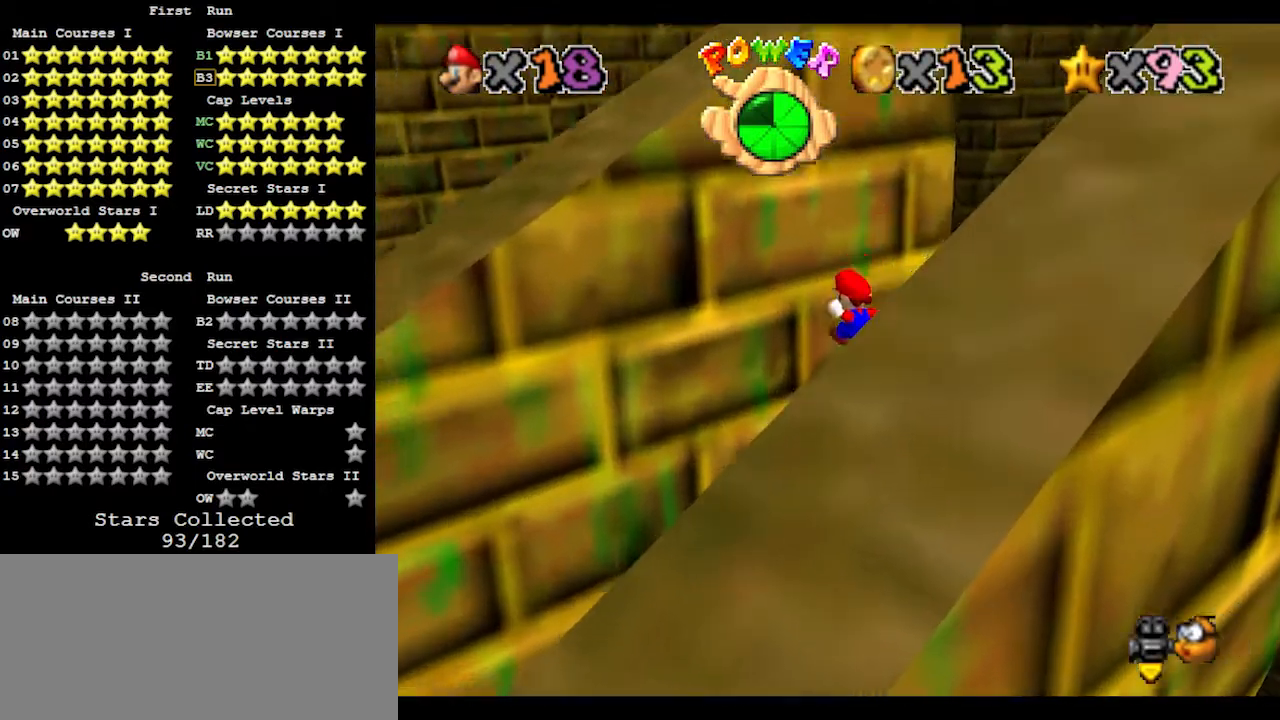
{"buttons": [], "left_stick": "down-right", "events": [[100, "A", "down"], [100, "left_stick", "down-right"], [333, "A", "up"]]}
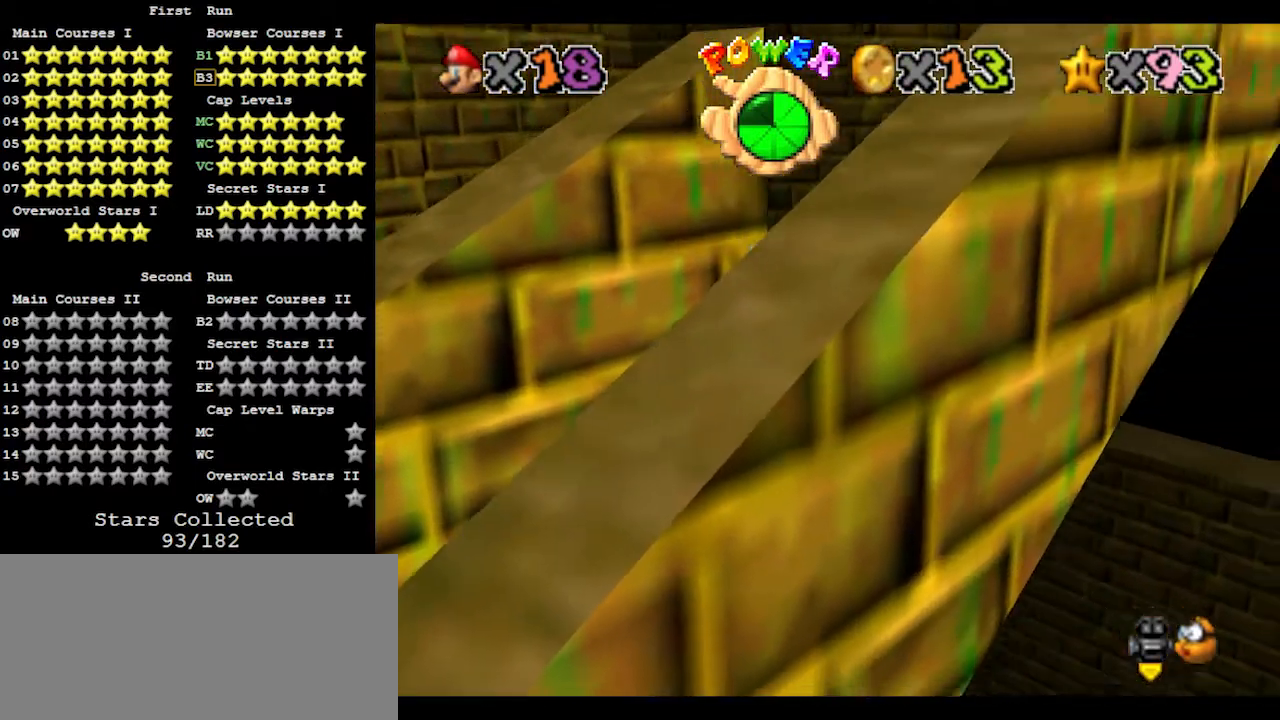
{"buttons": [], "left_stick": "up", "events": [[167, "left_stick", "down-left"], [300, "A", "down"], [300, "left_stick", "up-left"], [400, "left_stick", "up"], [433, "A", "up"]]}
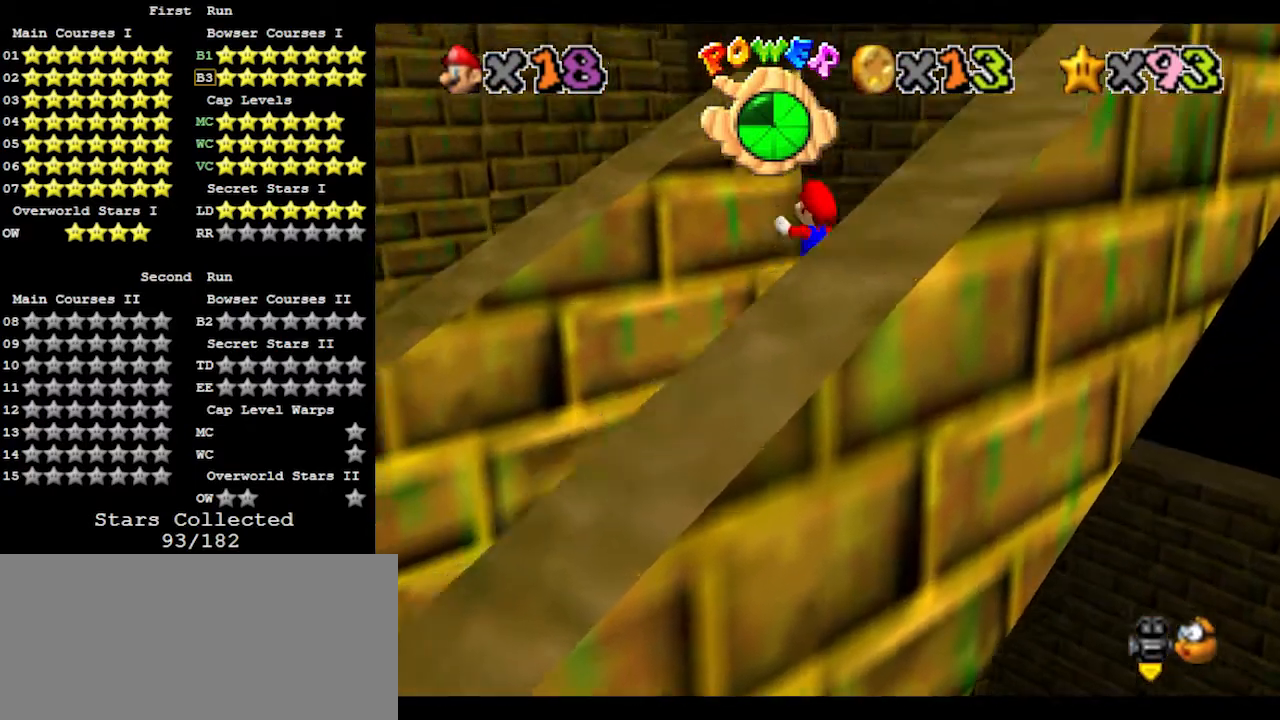
{"buttons": ["A"], "left_stick": "down-right", "events": [[433, "left_stick", "right"], [500, "A", "down"], [500, "left_stick", "down-right"]]}
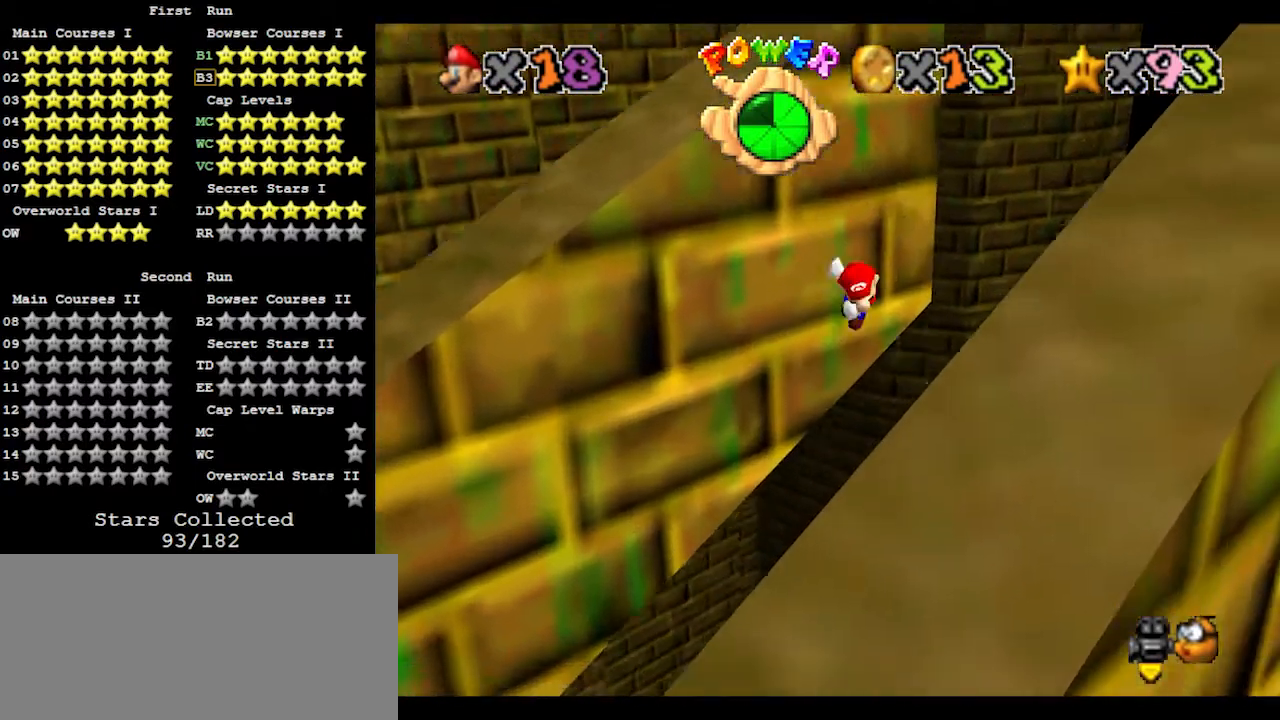
{"buttons": [], "left_stick": "down-right", "events": [[200, "A", "up"]]}
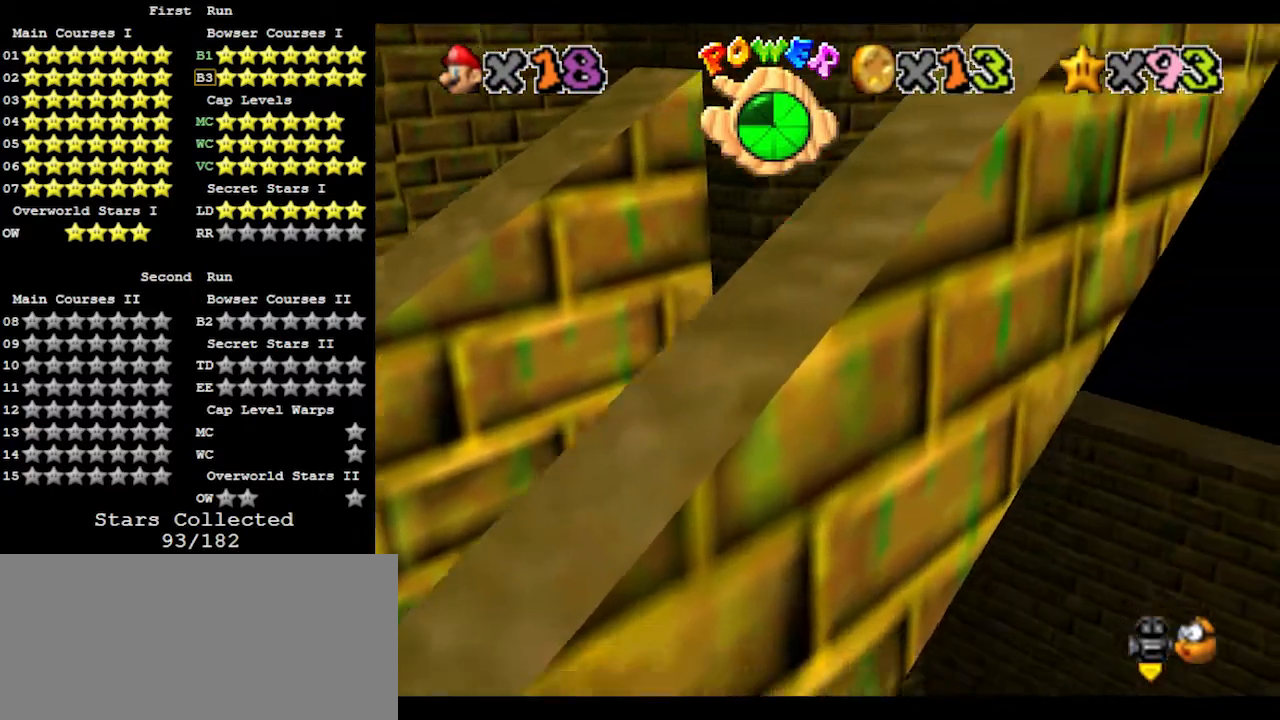
{"buttons": [], "left_stick": "up", "events": [[133, "left_stick", "left"], [200, "A", "down"], [200, "left_stick", "up-left"], [333, "A", "up"], [333, "left_stick", "up"]]}
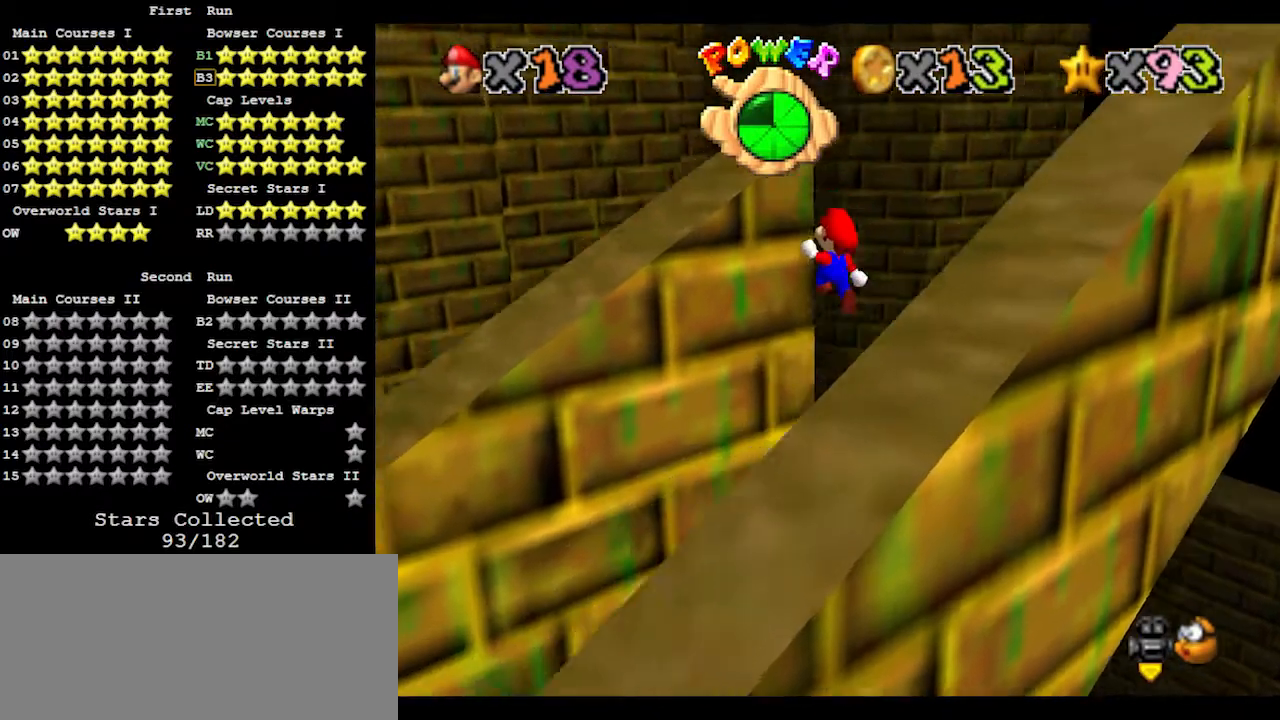
{"buttons": ["A"], "left_stick": "down-right", "events": [[400, "left_stick", "down-right"], [433, "A", "down"]]}
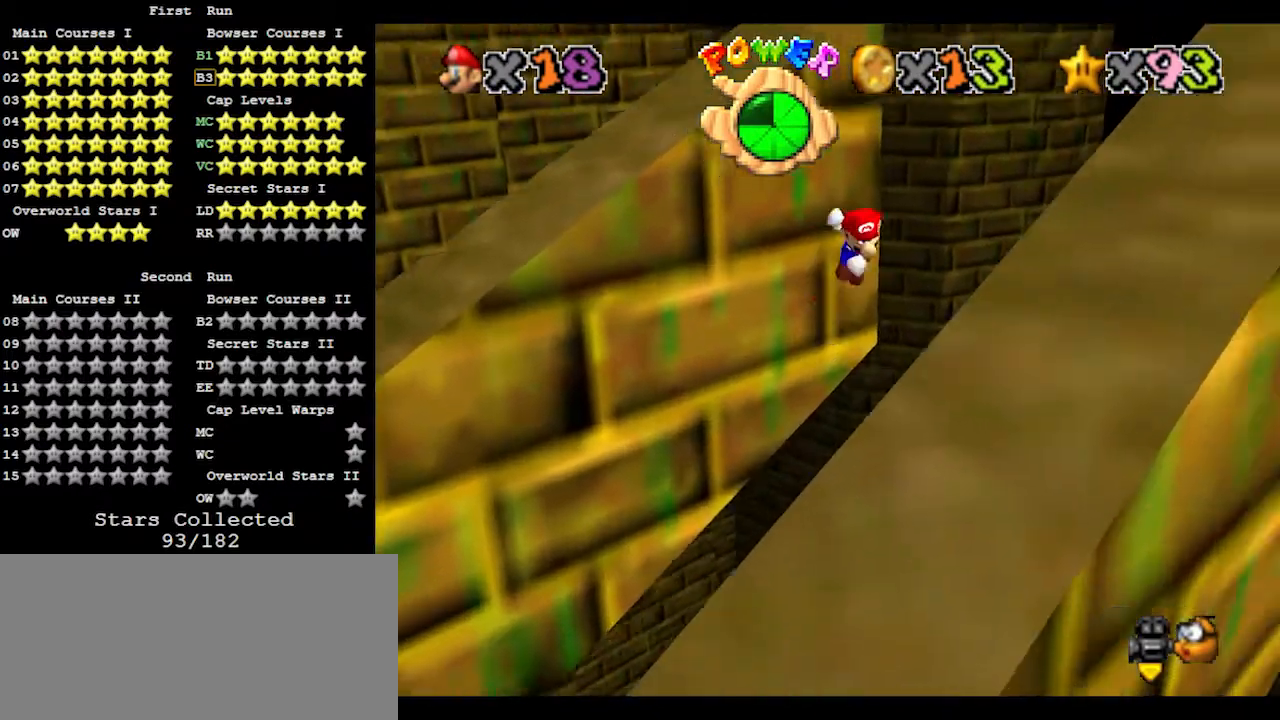
{"buttons": [], "left_stick": "down", "events": [[100, "A", "up"], [367, "left_stick", "down"]]}
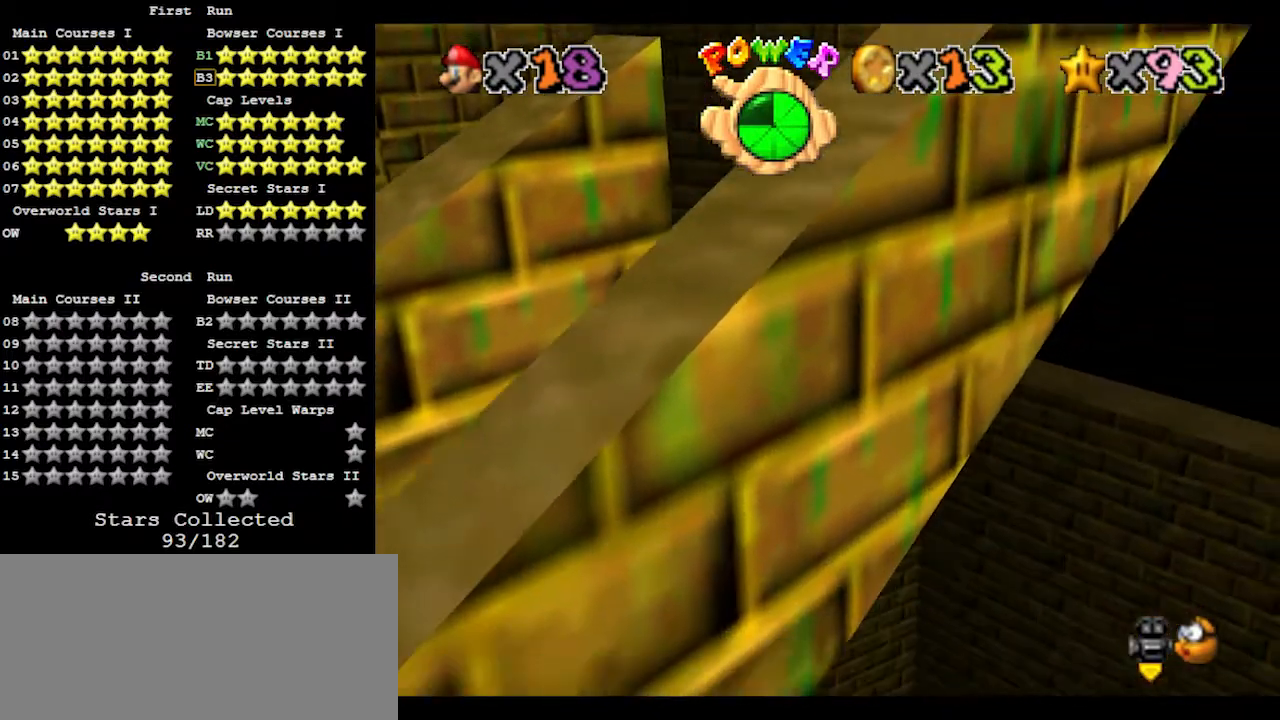
{"buttons": [], "left_stick": "up", "events": [[33, "left_stick", "left"], [100, "left_stick", "up-left"], [133, "A", "down"], [200, "left_stick", "up"], [267, "A", "up"]]}
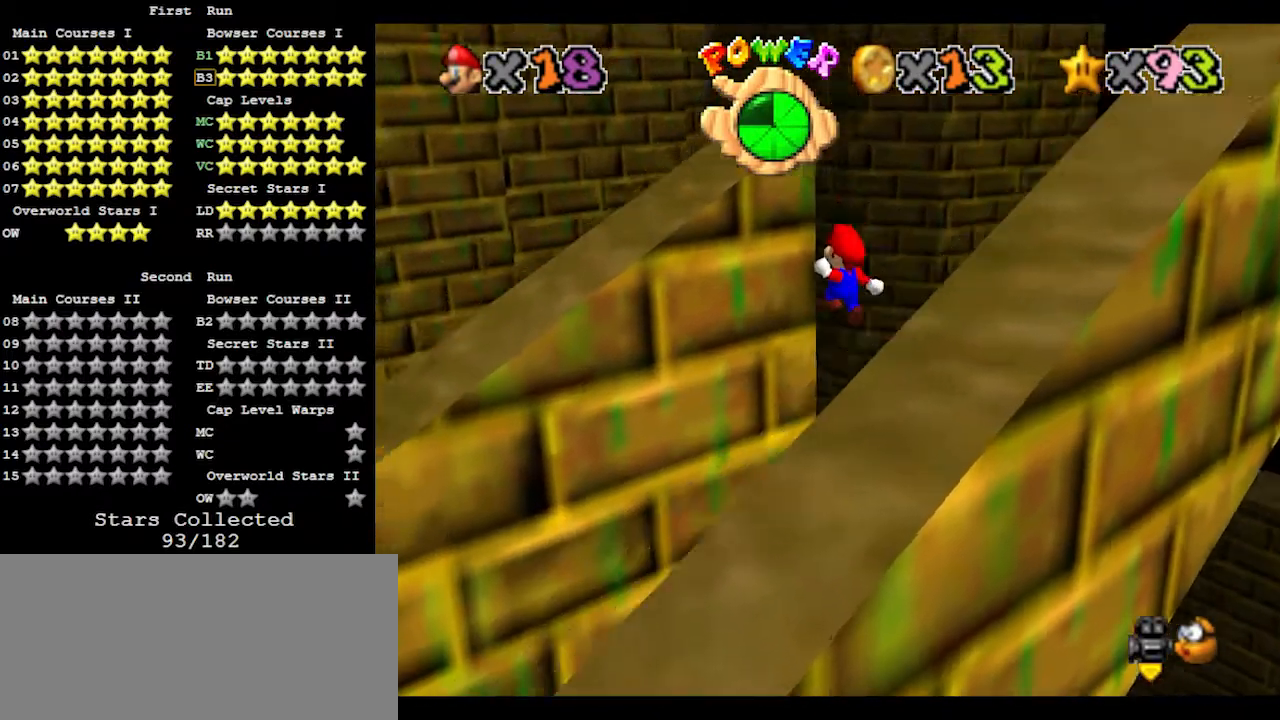
{"buttons": ["A"], "left_stick": "down-right", "events": [[333, "A", "down"], [333, "left_stick", "down-right"]]}
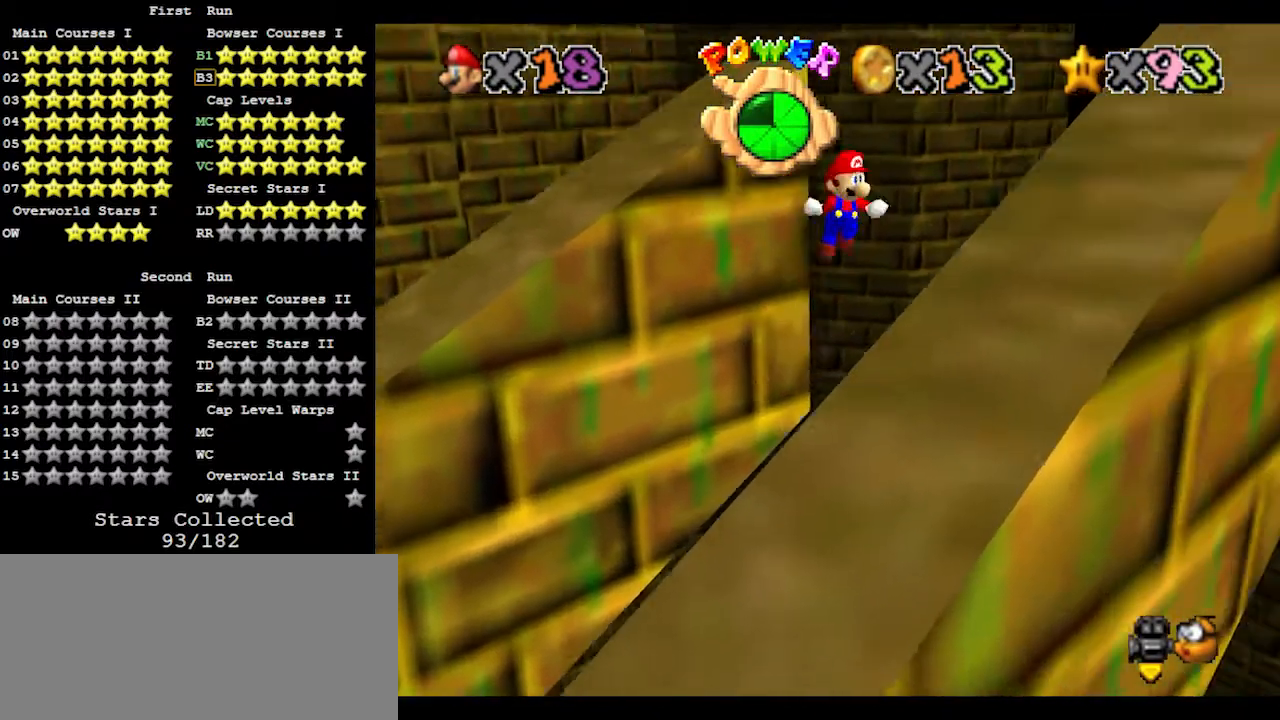
{"buttons": [], "left_stick": "up-left", "events": [[33, "A", "up"], [267, "left_stick", "down"], [400, "left_stick", "left"], [467, "left_stick", "up-left"]]}
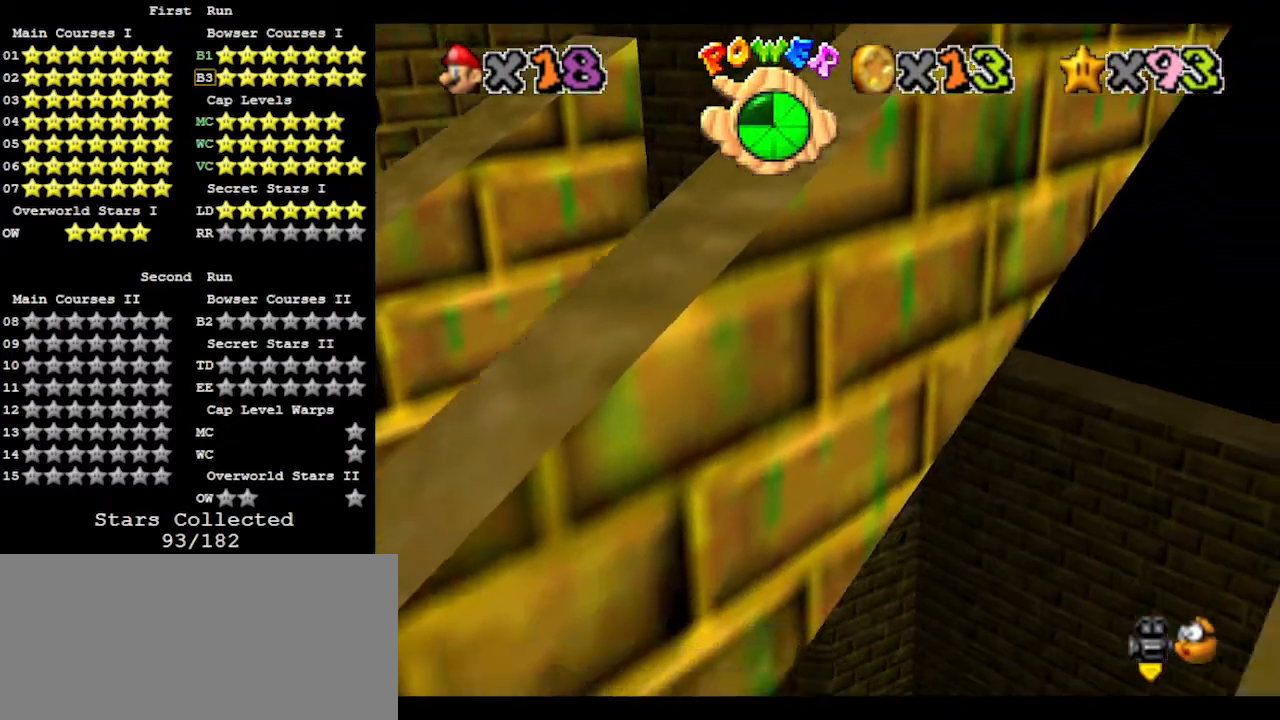
{"buttons": [], "left_stick": "up", "events": [[33, "A", "down"], [100, "left_stick", "up"], [167, "A", "up"]]}
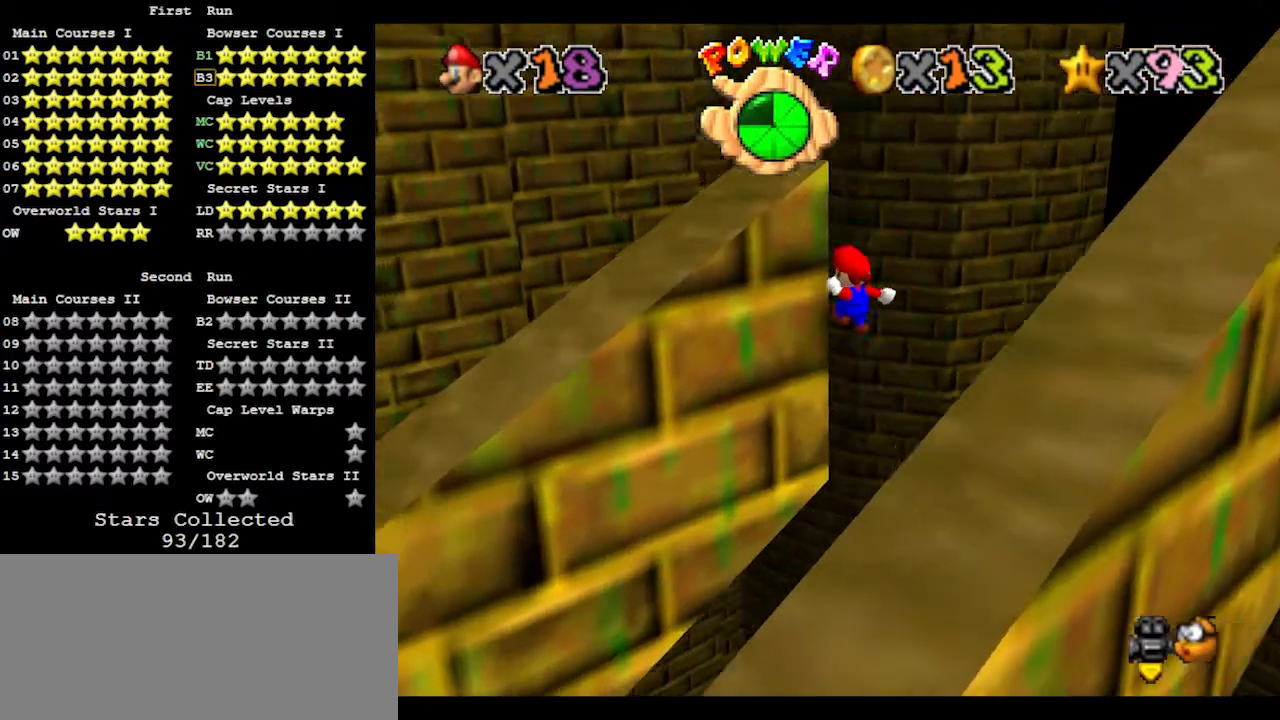
{"buttons": ["C_LEFT"], "left_stick": "right", "events": [[133, "left_stick", "up-right"], [233, "A", "down"], [233, "left_stick", "right"], [367, "A", "up"], [400, "C_LEFT", "down"]]}
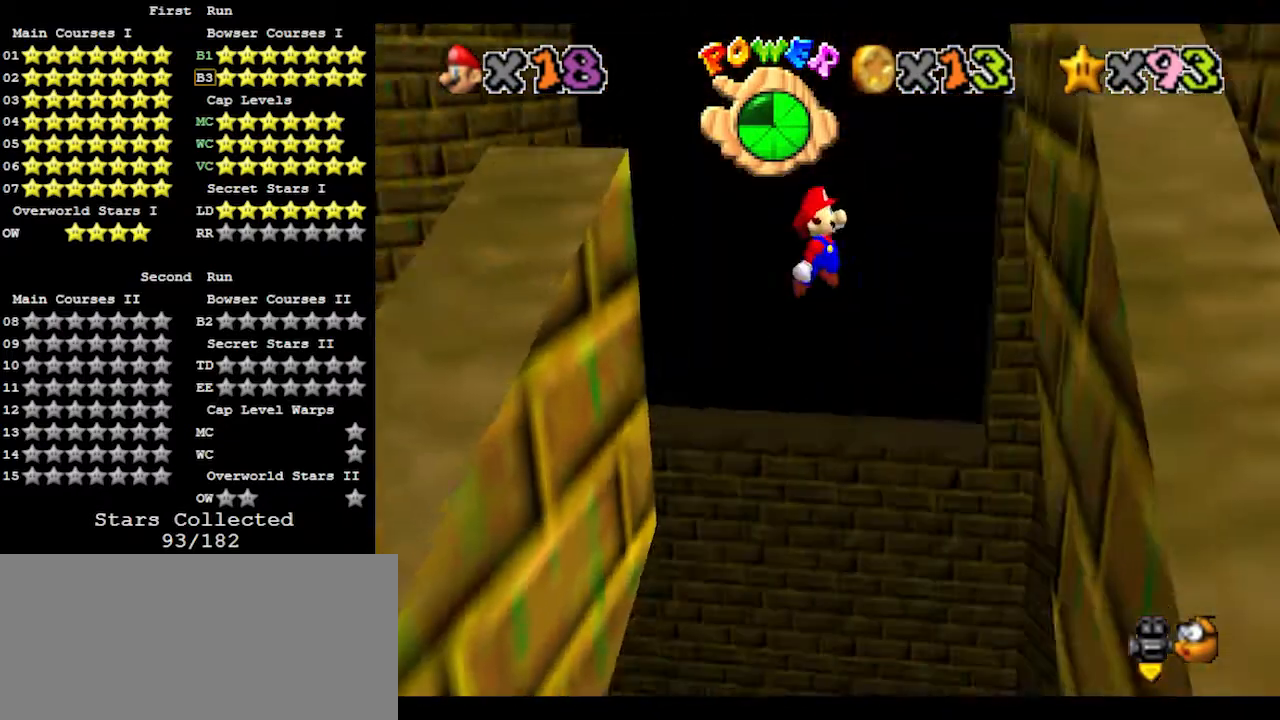
{"buttons": ["A"], "left_stick": "left", "events": [[67, "C_LEFT", "up"], [400, "left_stick", "left"], [433, "A", "down"]]}
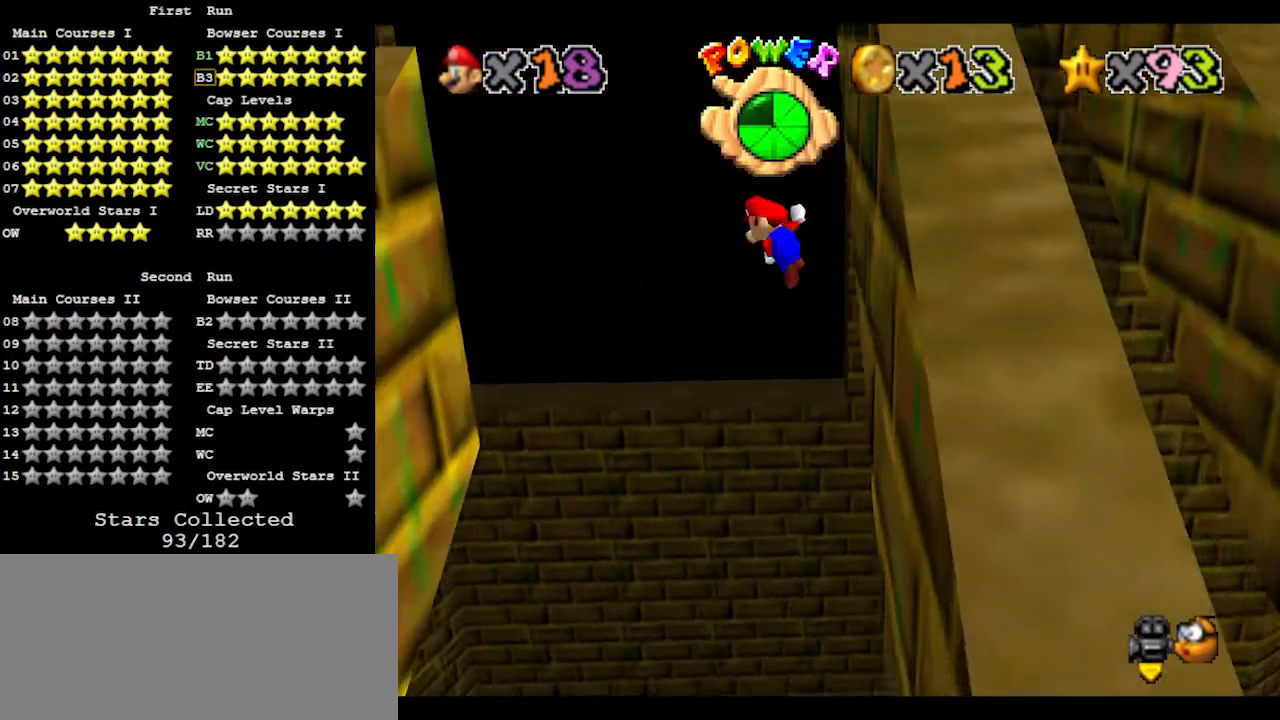
{"buttons": [], "left_stick": "left", "events": [[33, "A", "up"]]}
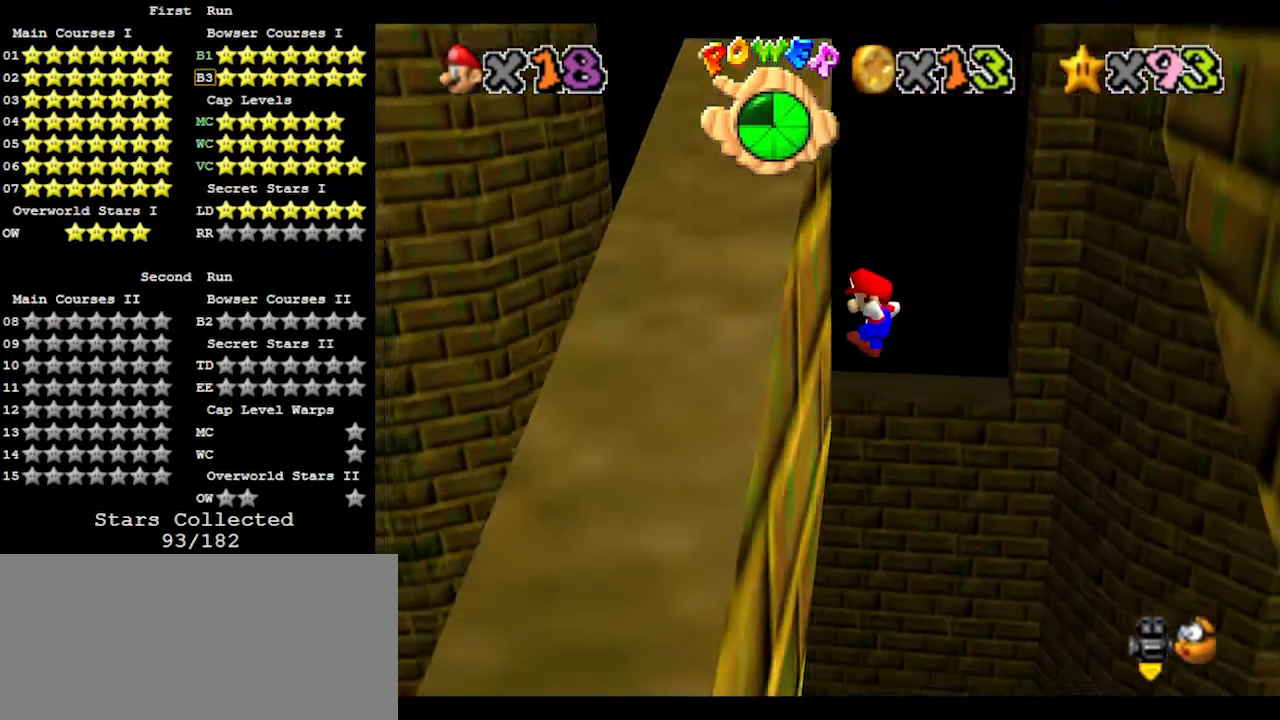
{"buttons": [], "left_stick": "right", "events": [[100, "left_stick", "right"], [133, "A", "down"], [233, "A", "up"]]}
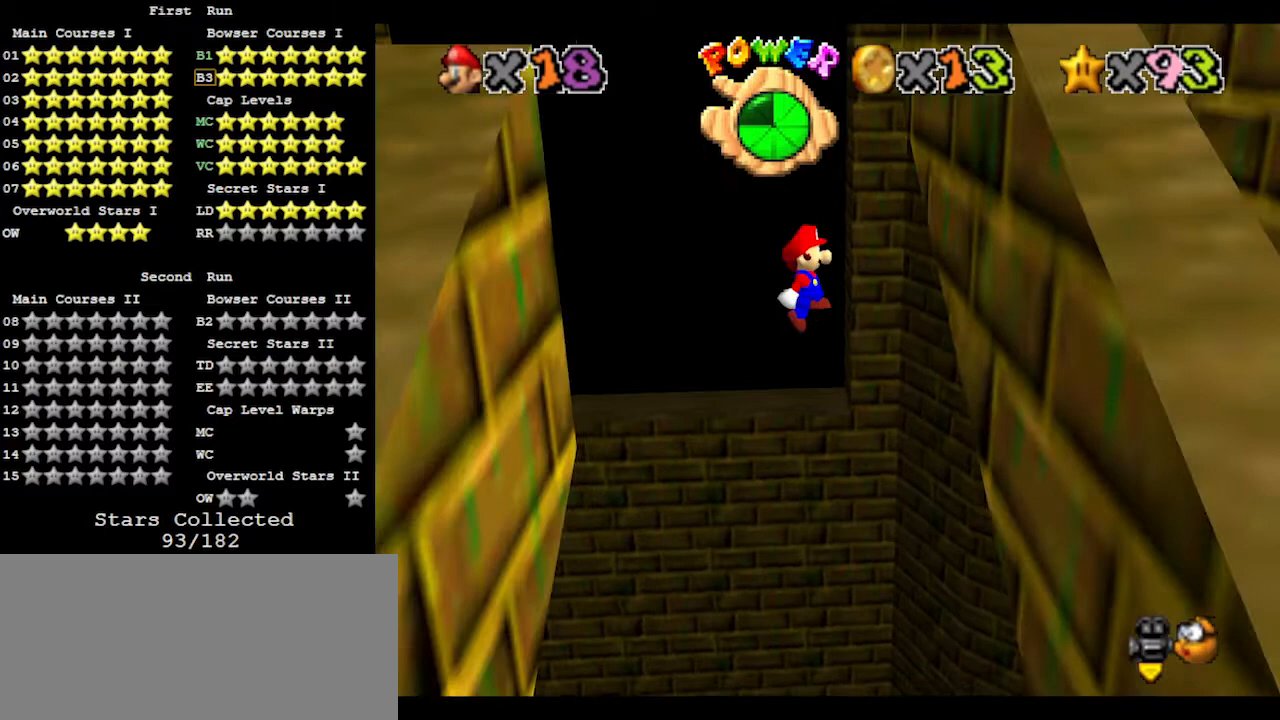
{"buttons": ["A"], "left_stick": "left", "events": [[333, "left_stick", "left"], [367, "A", "down"]]}
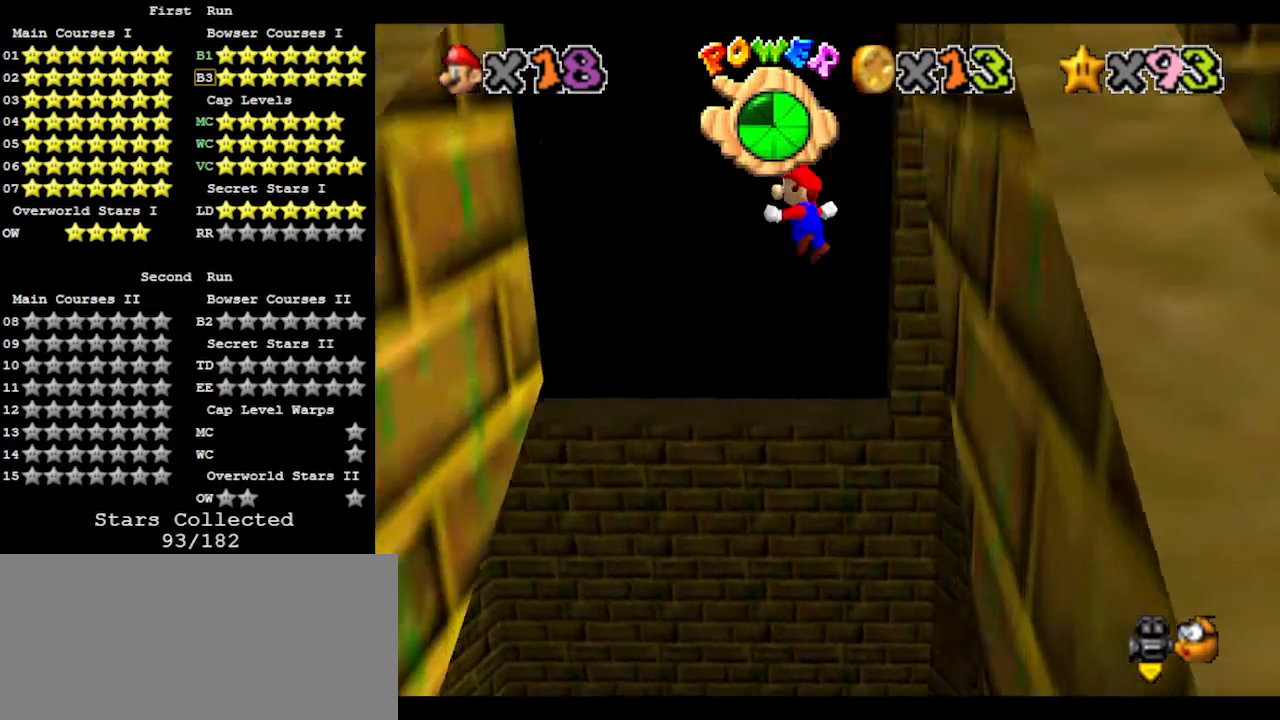
{"buttons": [], "left_stick": "down", "events": [[367, "A", "up"], [467, "left_stick", "down"]]}
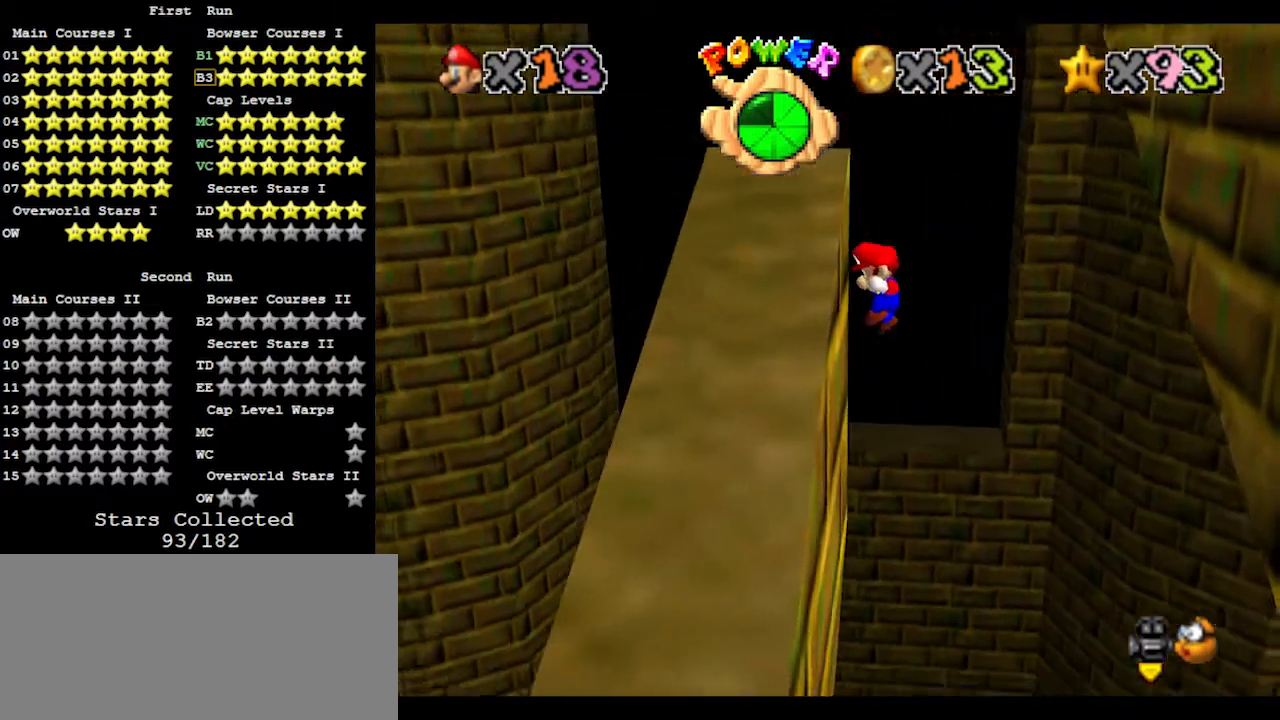
{"buttons": ["A"], "left_stick": "down-right", "events": [[33, "left_stick", "down-right"], [67, "A", "down"]]}
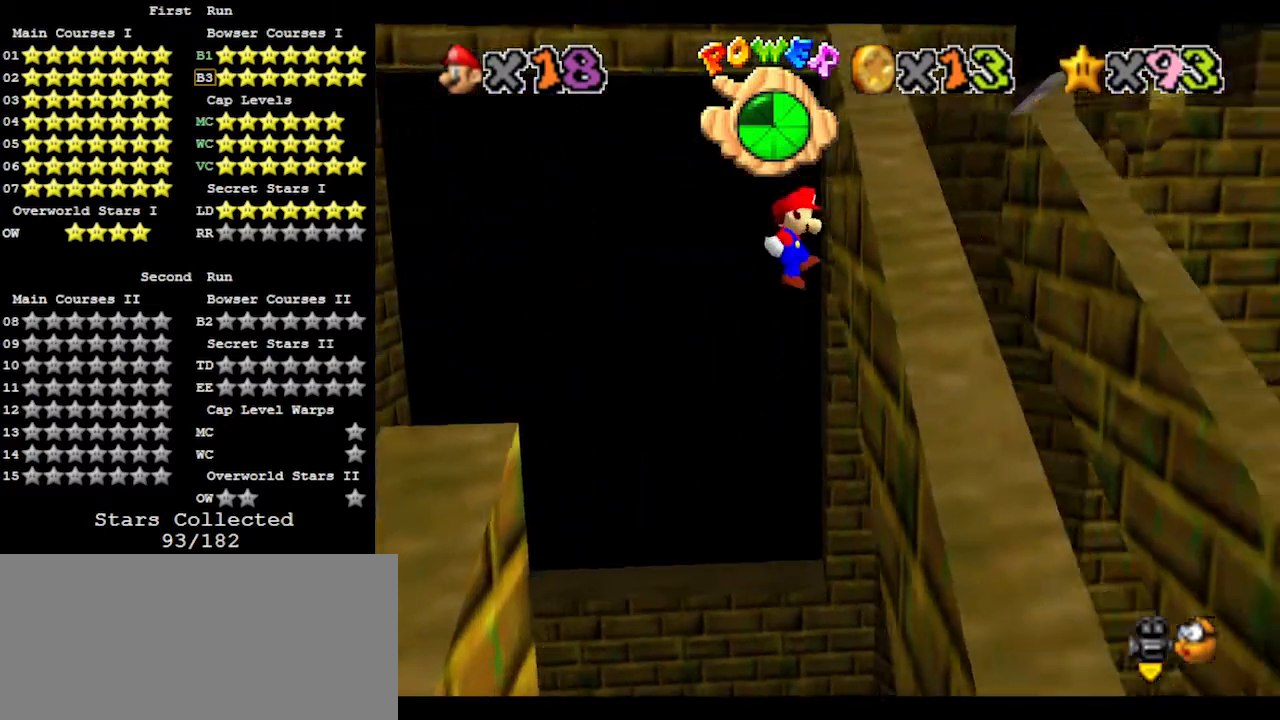
{"buttons": ["A"], "left_stick": "right", "events": [[367, "left_stick", "right"]]}
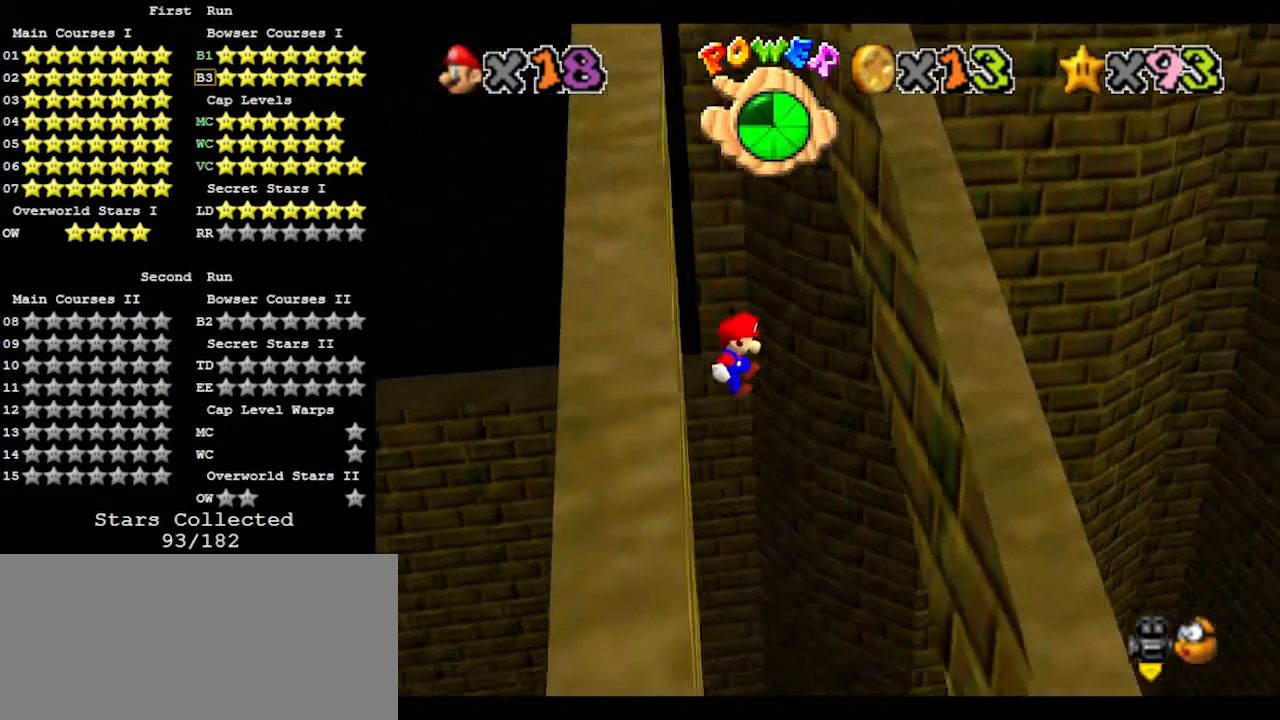
{"buttons": [], "left_stick": "down", "events": [[367, "A", "up"], [433, "left_stick", "down"]]}
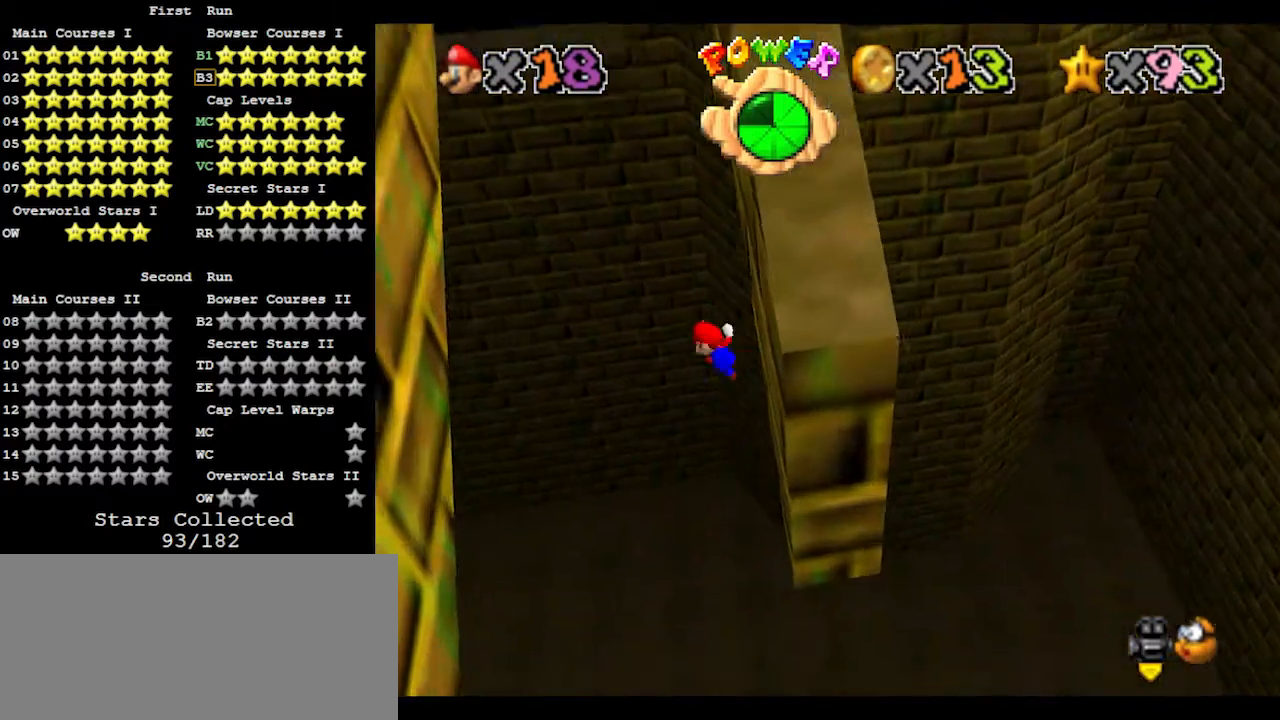
{"buttons": [], "left_stick": "up", "events": [[33, "A", "down"], [67, "left_stick", "left"], [267, "left_stick", "up-left"], [400, "A", "up"], [433, "left_stick", "up"]]}
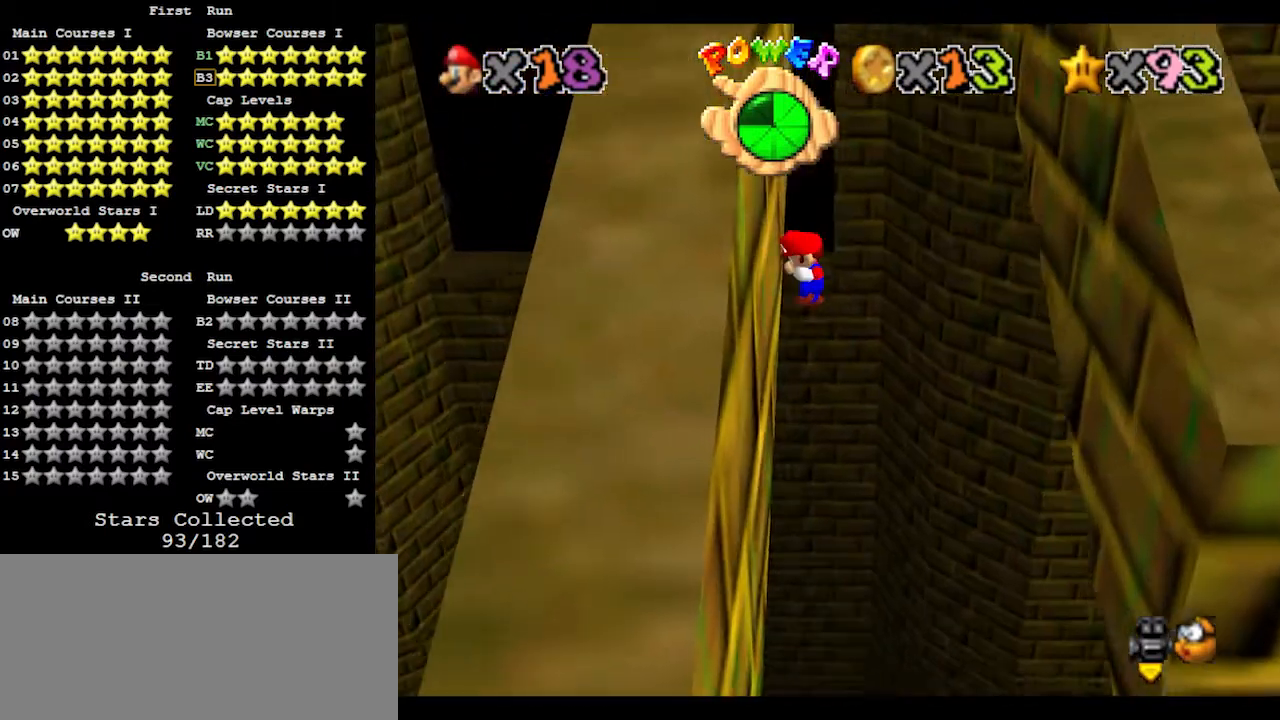
{"buttons": [], "left_stick": "up-right", "events": [[133, "A", "down"], [133, "left_stick", "up-right"], [167, "A", "up"]]}
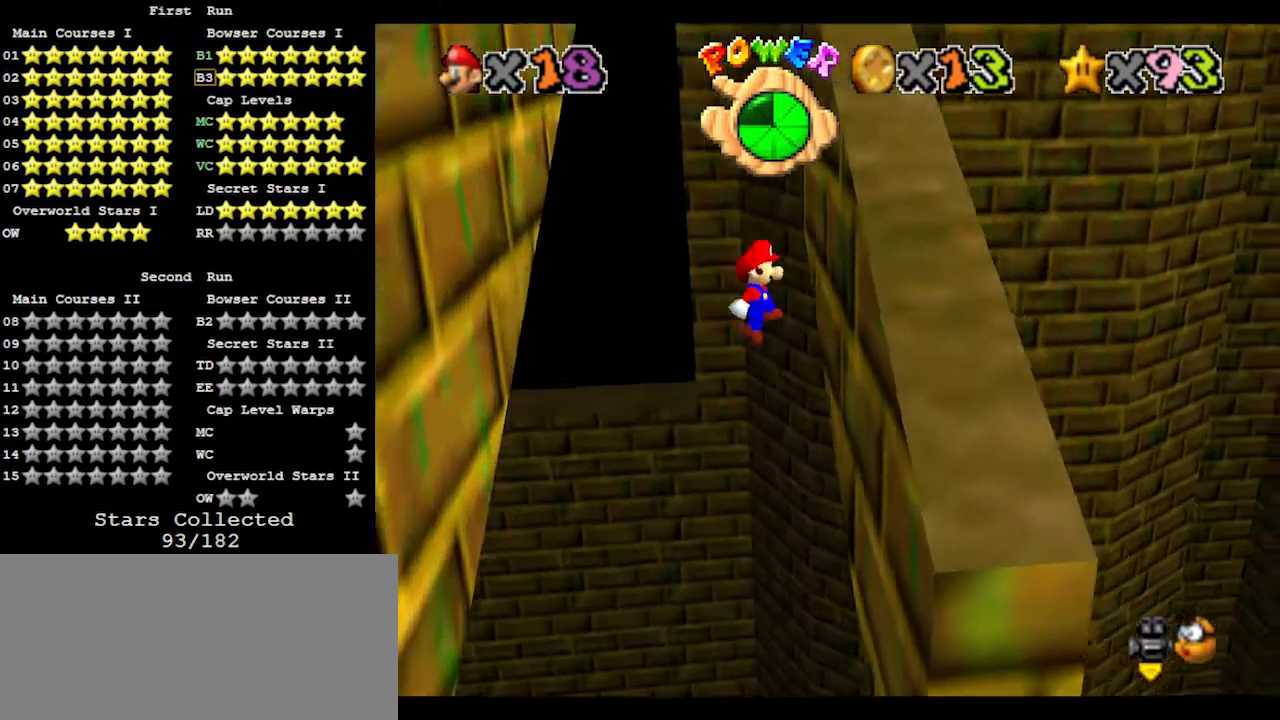
{"buttons": [], "left_stick": "up-left", "events": [[67, "left_stick", "up"], [167, "left_stick", "up-left"], [267, "A", "down"], [367, "A", "up"]]}
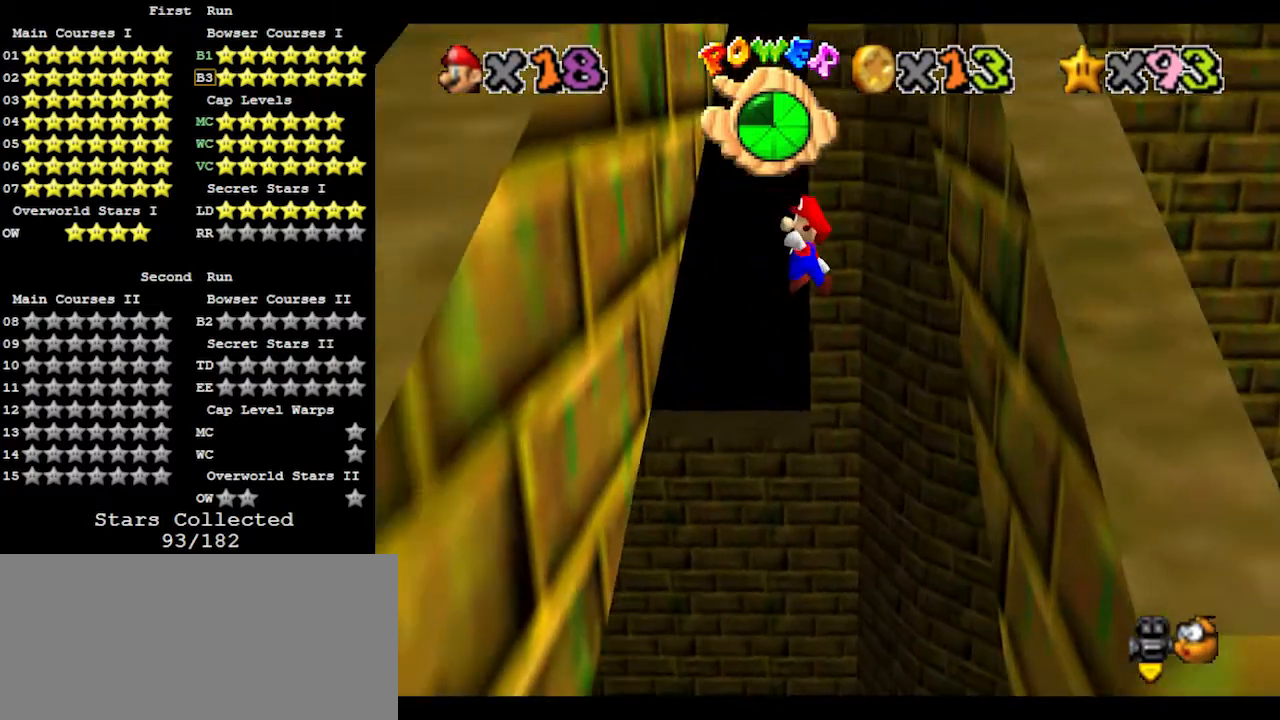
{"buttons": [], "left_stick": "up-right", "events": [[300, "A", "down"], [300, "left_stick", "up-right"], [367, "A", "up"]]}
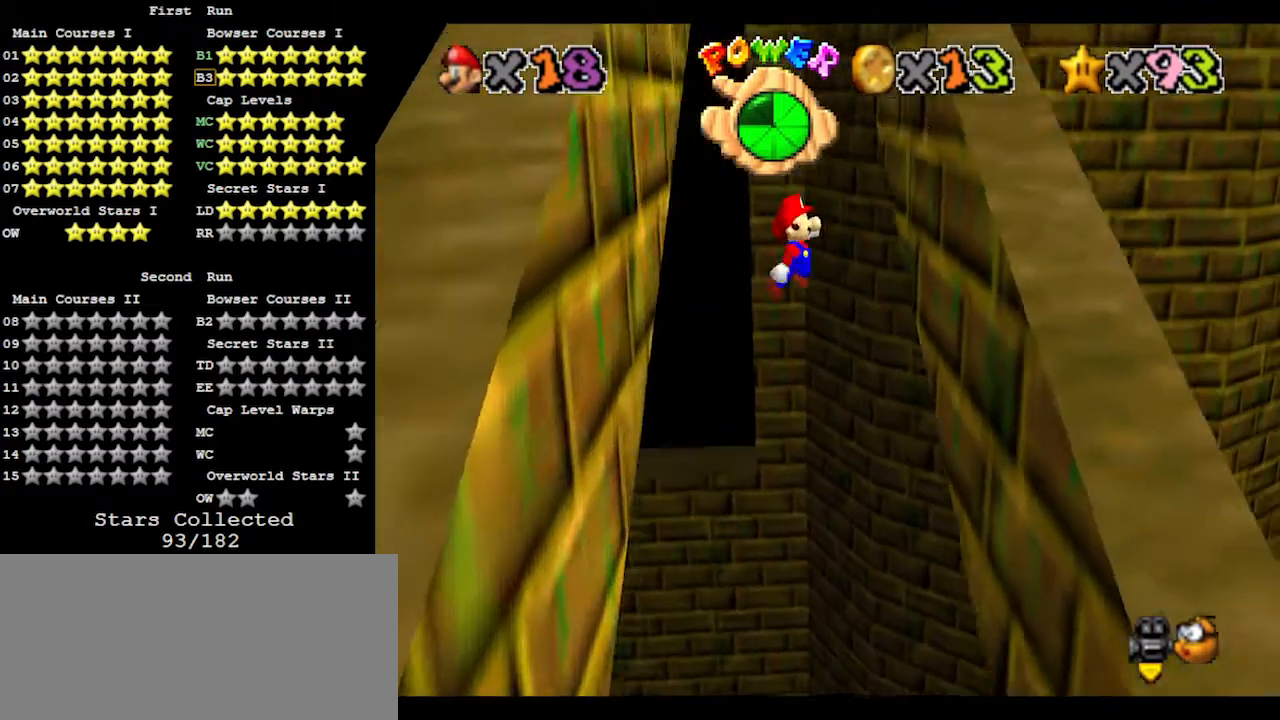
{"buttons": [], "left_stick": "up-left", "events": [[233, "left_stick", "up"], [367, "A", "down"], [367, "left_stick", "up-left"], [467, "A", "up"]]}